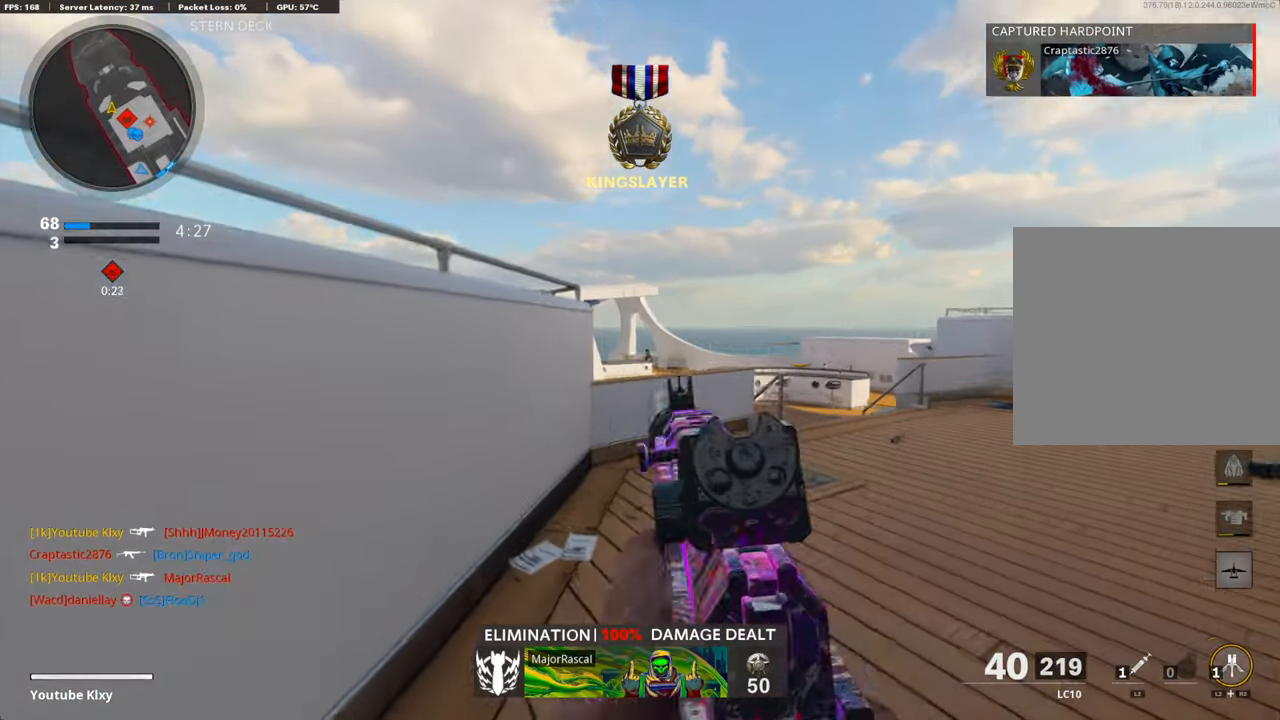
Gameplay with a controller (PlayStation layout); each line is a JSON object with the inputs held at the frame after it. "events" lists button and stick changes between this image and that frame as [ms after this image, input, new state], when the widget could be followed in between.
{"buttons": ["L1", "R1"], "left_stick": "down-left", "right_stick": "down", "events": [[134, "right_stick", "up-right"], [167, "R1", "down"], [184, "left_stick", "right"], [184, "right_stick", "right"], [301, "right_stick", "down"], [417, "left_stick", "down-left"]]}
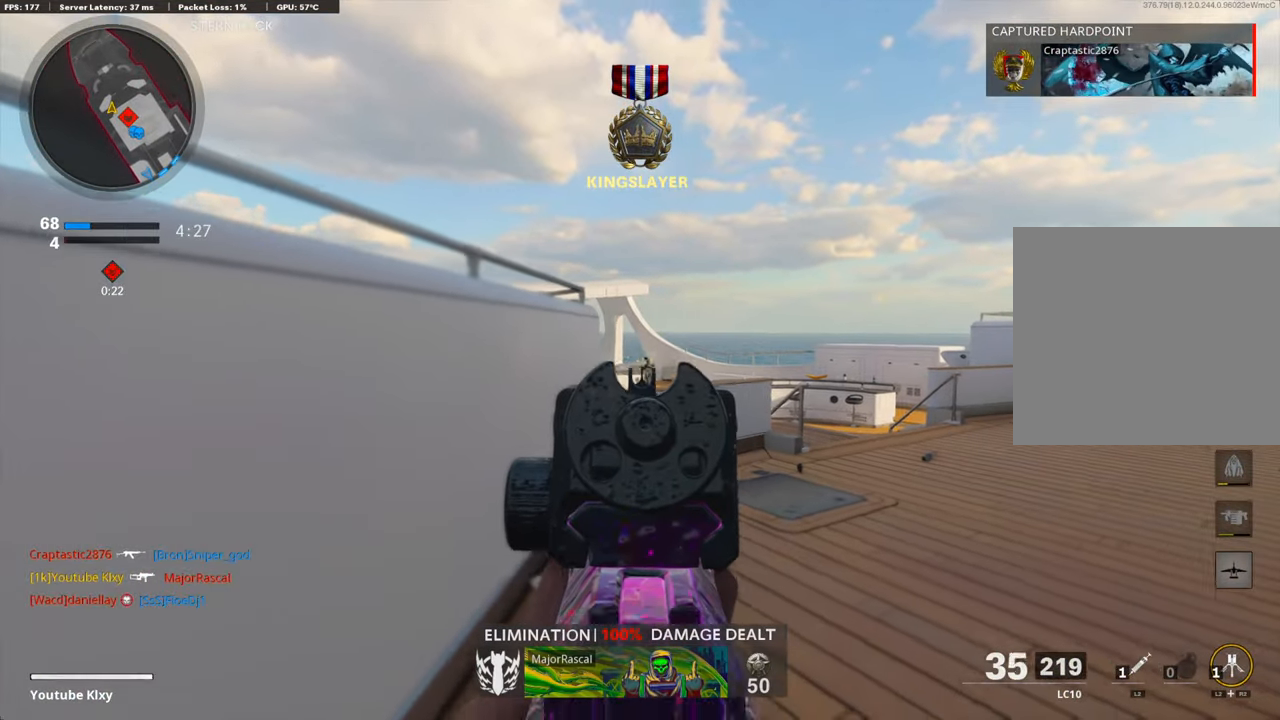
{"buttons": ["L1", "R1"], "left_stick": "down-left", "right_stick": "down-right", "events": [[67, "right_stick", "down-right"], [83, "left_stick", "right"], [351, "left_stick", "down-left"]]}
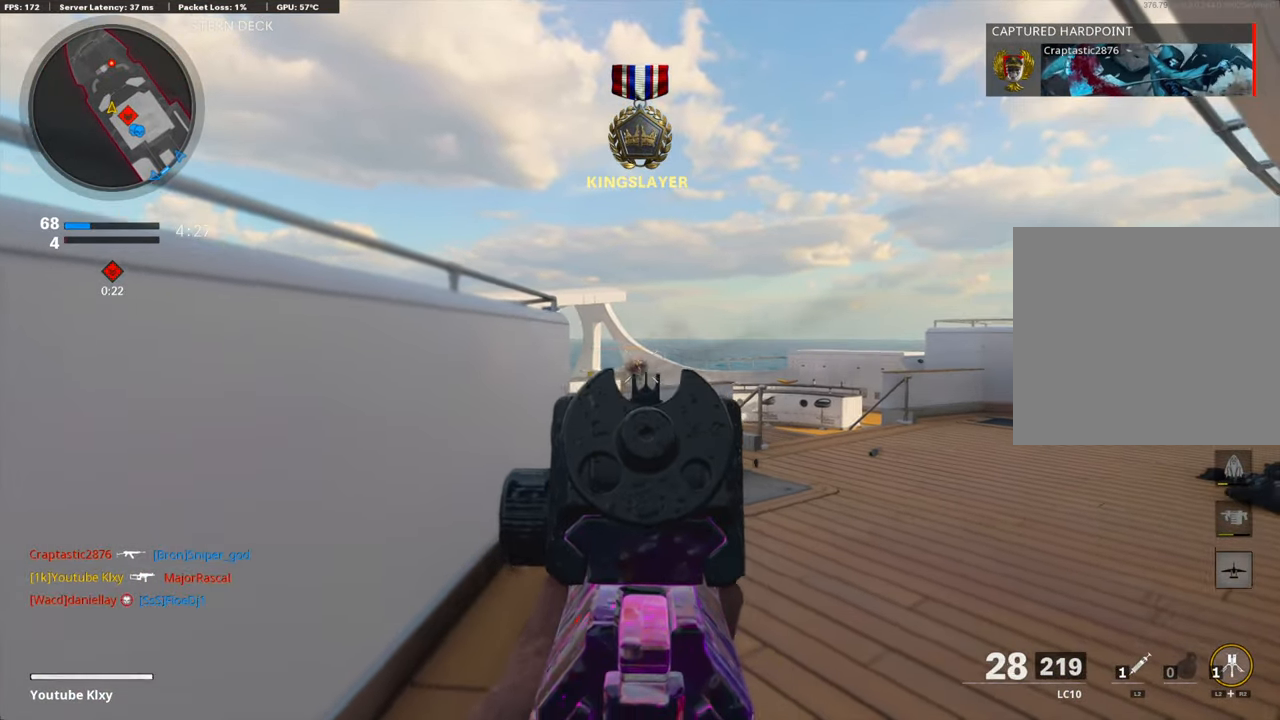
{"buttons": [], "left_stick": "down-left", "right_stick": "left", "events": [[351, "right_stick", "center"], [417, "L1", "up"], [468, "R1", "up"], [468, "right_stick", "left"]]}
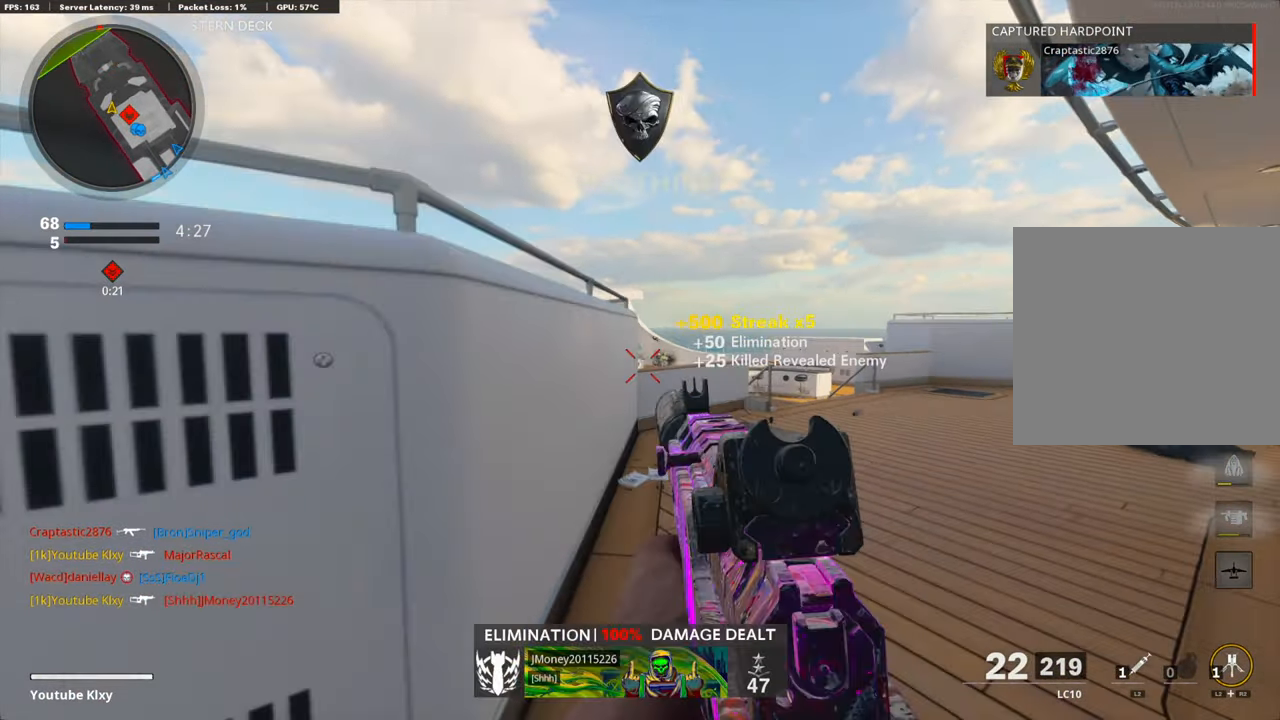
{"buttons": ["L3"], "left_stick": "up-left", "right_stick": "center", "events": [[150, "left_stick", "up-left"], [200, "L3", "down"], [267, "right_stick", "center"]]}
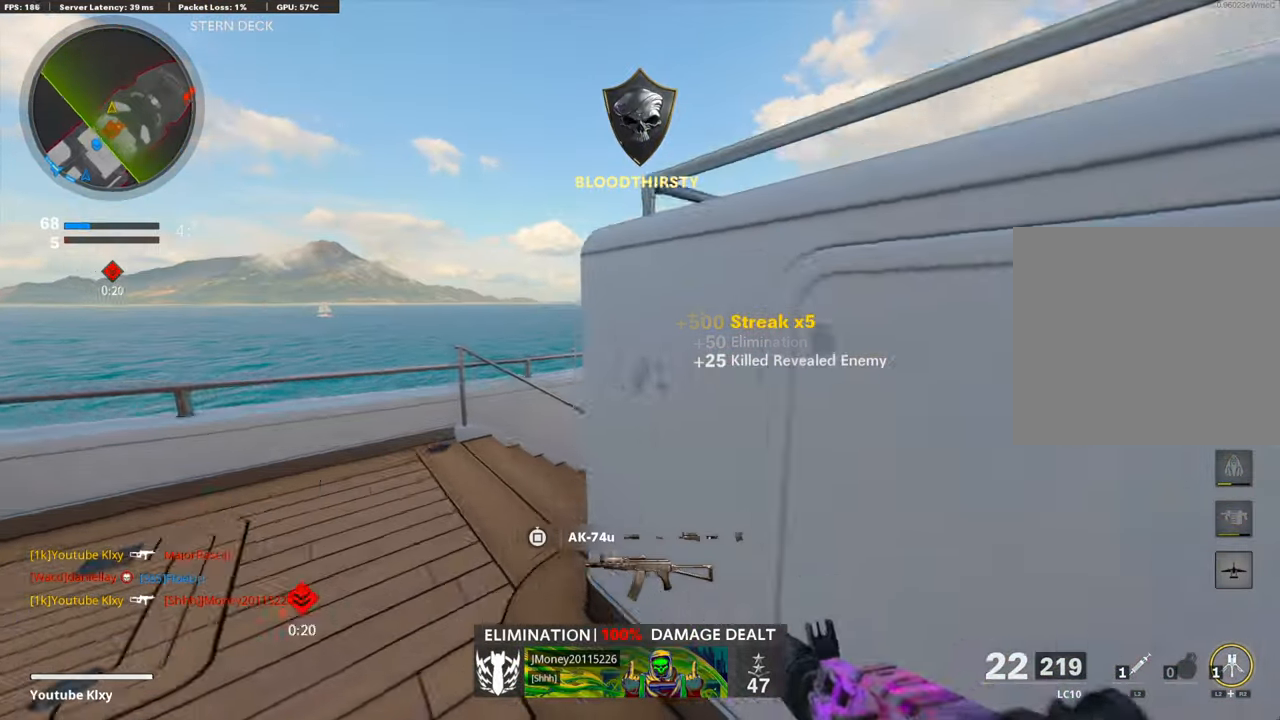
{"buttons": [], "left_stick": "up-left", "right_stick": "center", "events": [[17, "right_stick", "right"], [484, "L3", "up"], [501, "right_stick", "center"]]}
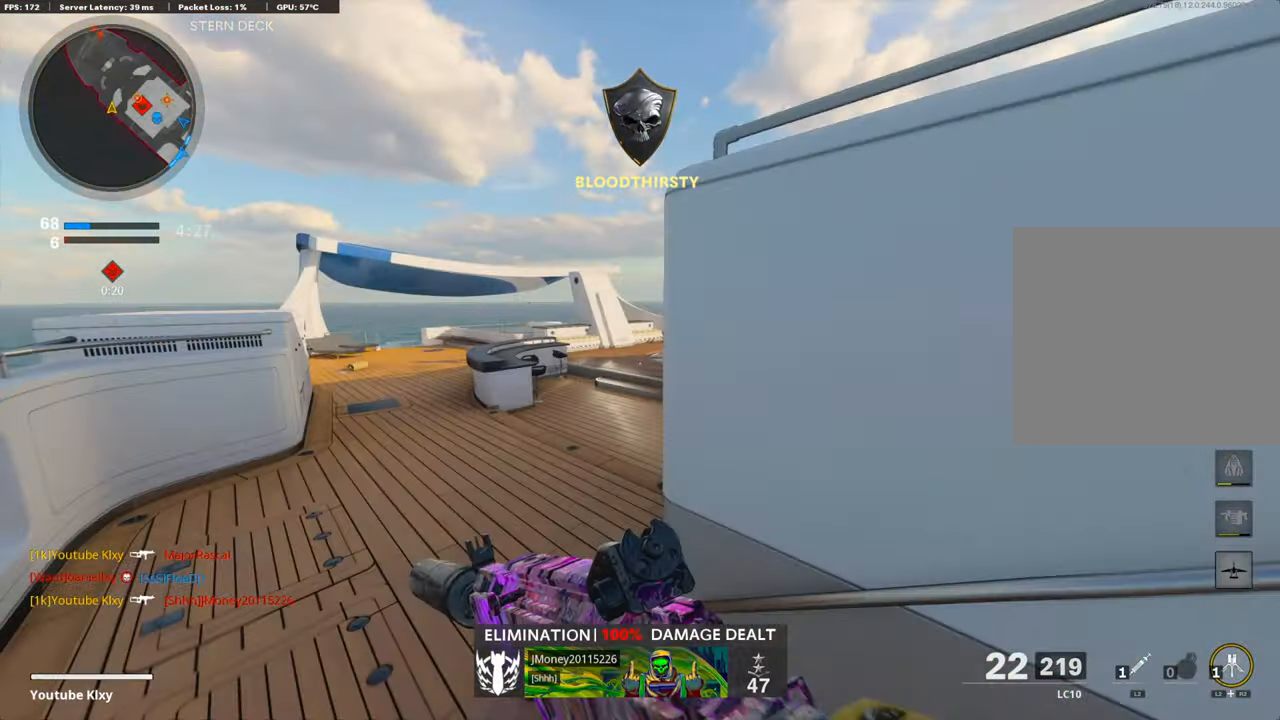
{"buttons": ["L1"], "left_stick": "right", "right_stick": "up", "events": [[150, "right_stick", "up-right"], [167, "L1", "down"], [217, "left_stick", "left"], [250, "right_stick", "center"], [317, "left_stick", "center"], [384, "left_stick", "right"], [401, "right_stick", "up"]]}
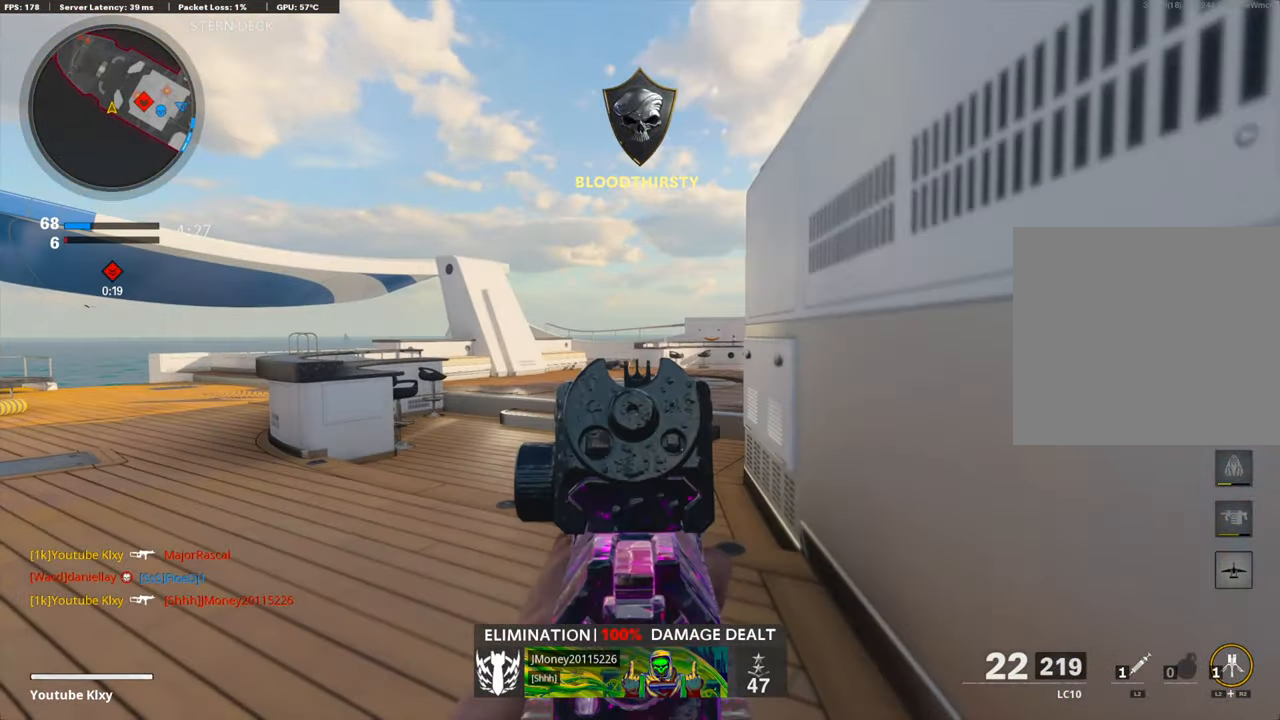
{"buttons": ["L1"], "left_stick": "left", "right_stick": "center", "events": [[50, "left_stick", "down-right"], [83, "right_stick", "left"], [167, "left_stick", "right"], [284, "right_stick", "center"], [401, "left_stick", "left"]]}
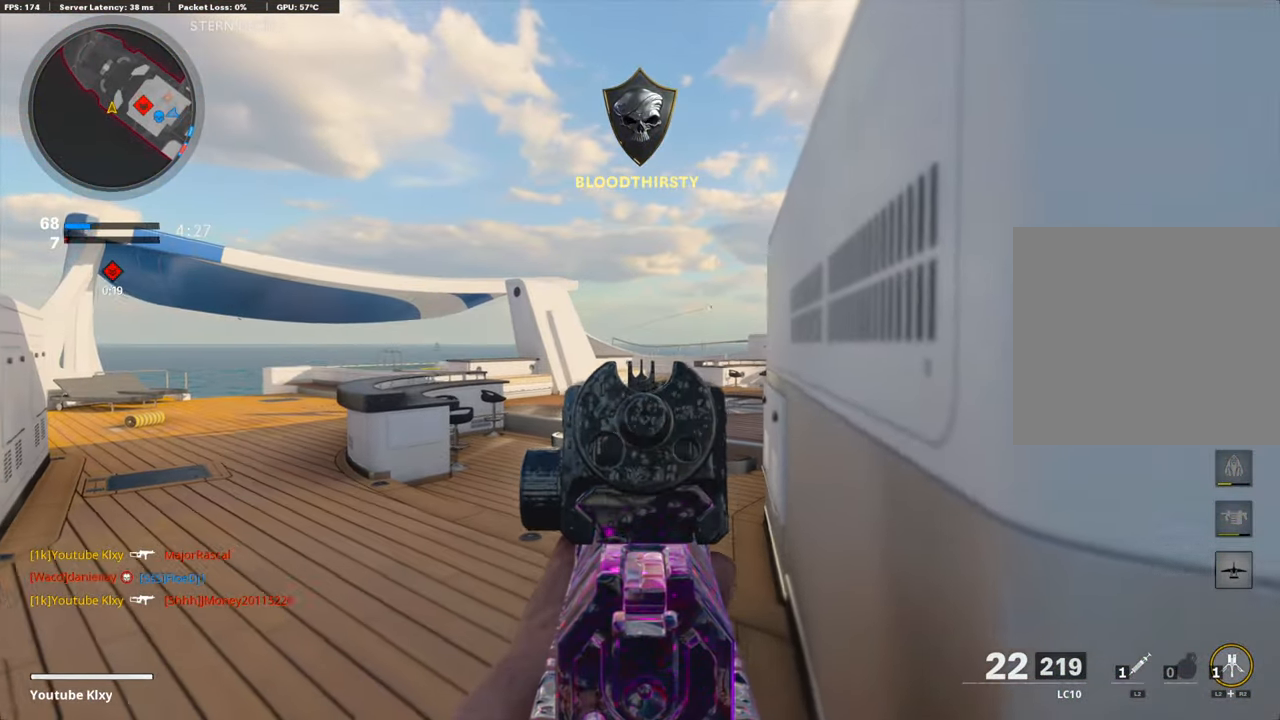
{"buttons": ["L1"], "left_stick": "right", "right_stick": "left", "events": [[100, "left_stick", "right"], [267, "left_stick", "left"], [417, "right_stick", "left"], [483, "left_stick", "right"]]}
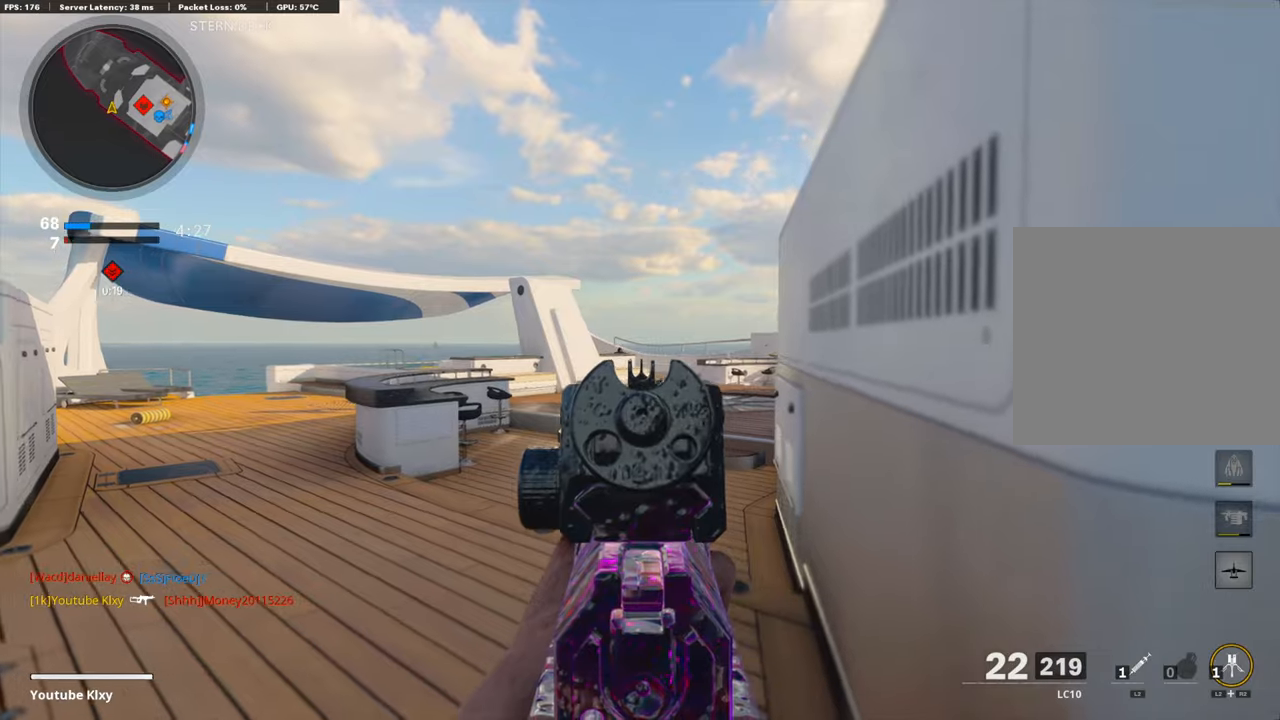
{"buttons": ["L1", "R1"], "left_stick": "left", "right_stick": "center", "events": [[117, "left_stick", "left"], [184, "R1", "down"], [184, "right_stick", "center"], [234, "left_stick", "up-right"], [234, "right_stick", "right"], [368, "right_stick", "center"], [434, "left_stick", "left"]]}
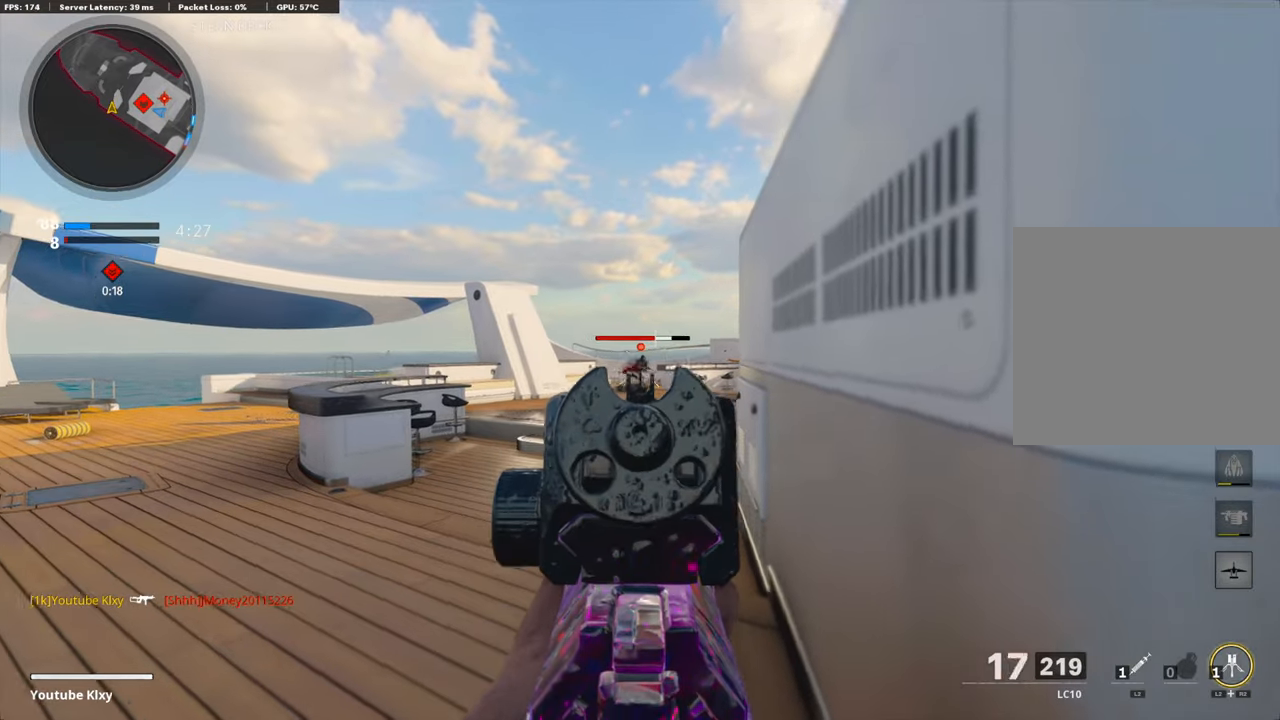
{"buttons": ["L1", "R1"], "left_stick": "right", "right_stick": "right", "events": [[117, "right_stick", "right"], [167, "left_stick", "center"], [234, "left_stick", "left"], [267, "right_stick", "center"], [334, "right_stick", "right"], [401, "left_stick", "center"], [451, "left_stick", "right"]]}
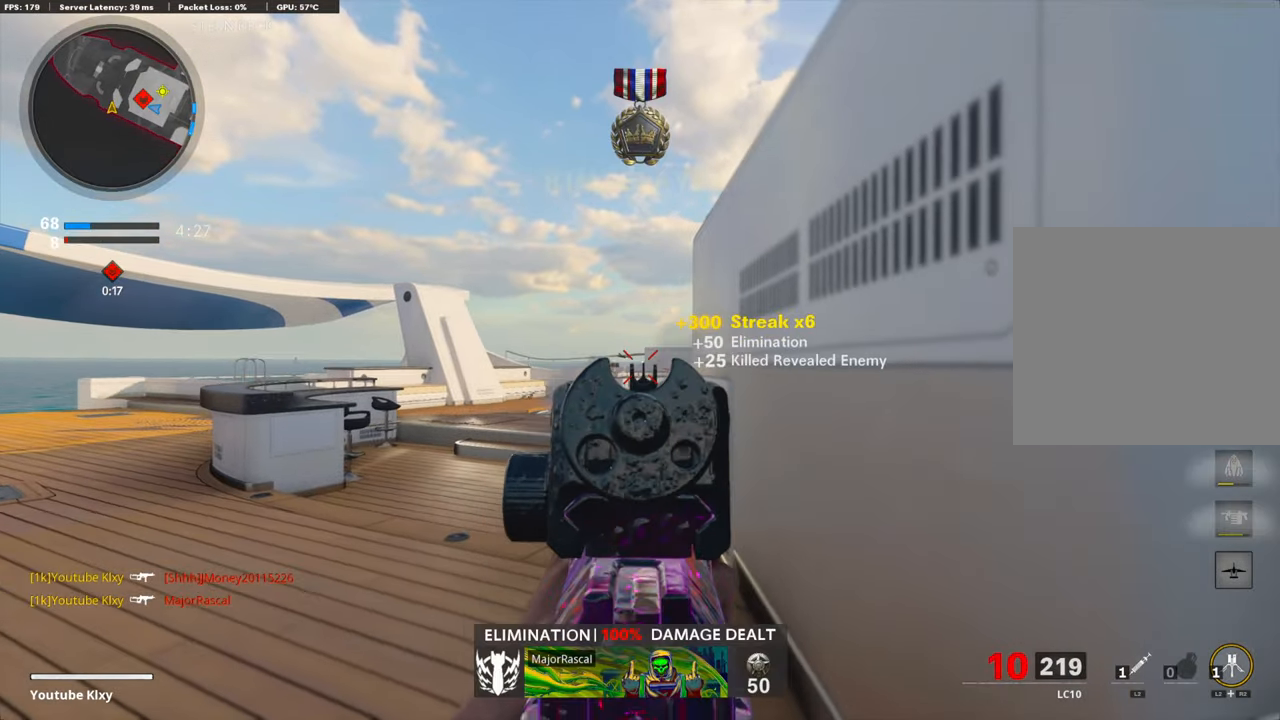
{"buttons": ["L3"], "left_stick": "up-right", "right_stick": "center", "events": [[34, "right_stick", "down-right"], [84, "L1", "up"], [167, "R1", "up"], [251, "L3", "down"], [251, "left_stick", "up-right"], [251, "right_stick", "right"], [351, "SQUARE", "down"], [401, "right_stick", "center"], [434, "SQUARE", "up"]]}
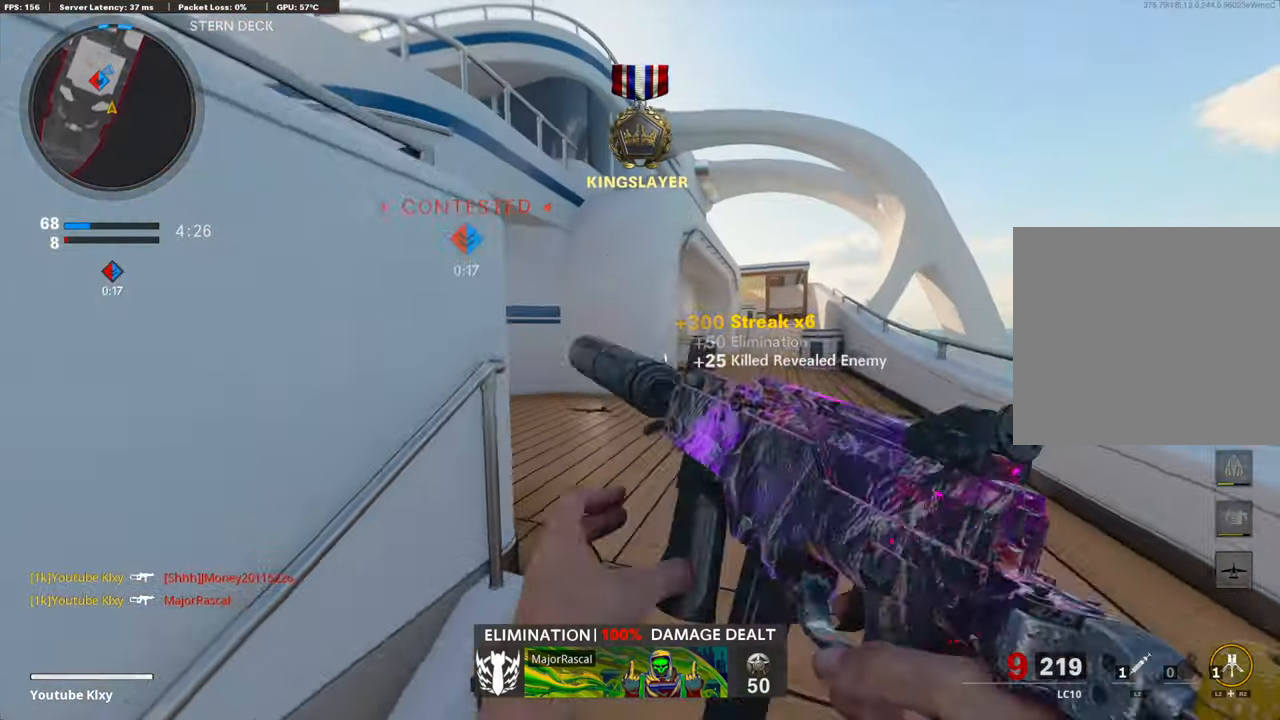
{"buttons": [], "left_stick": "up-right", "right_stick": "left", "events": [[100, "L3", "up"], [184, "right_stick", "left"], [284, "R3", "down"], [484, "R3", "up"]]}
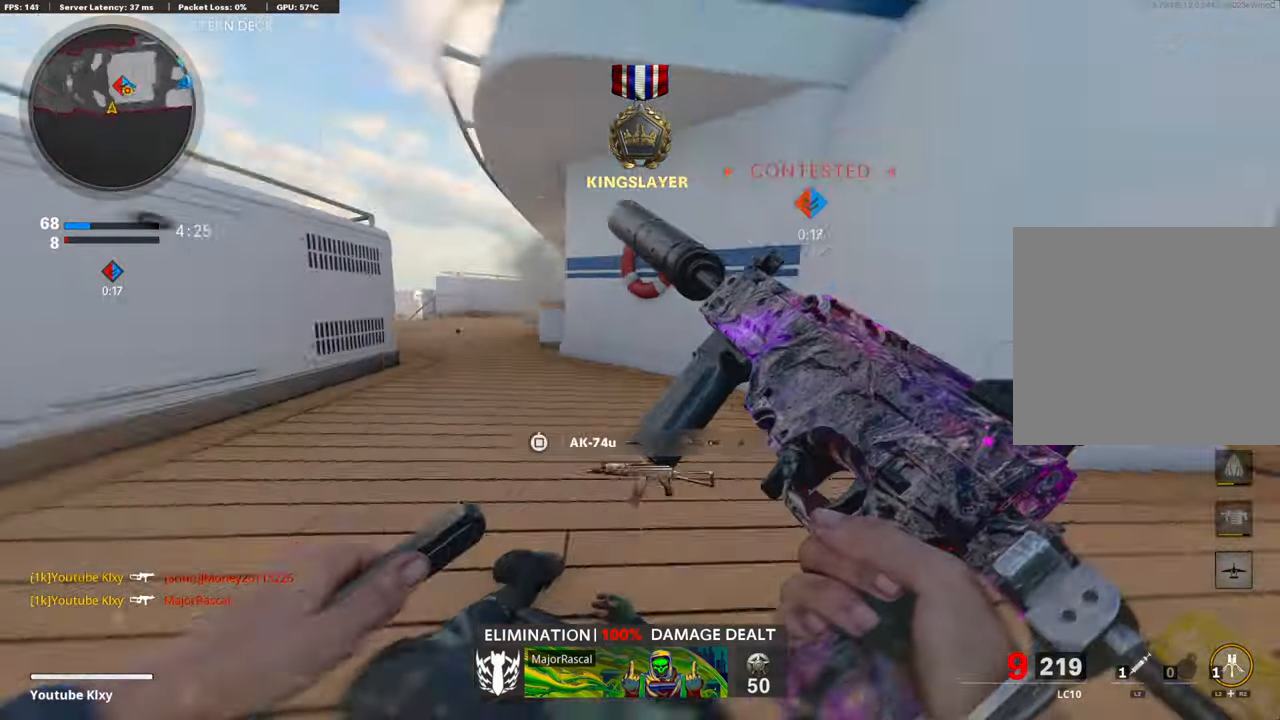
{"buttons": [], "left_stick": "up-right", "right_stick": "center", "events": [[201, "R3", "down"], [284, "L3", "down"], [284, "left_stick", "up"], [284, "right_stick", "center"], [301, "R3", "up"], [351, "right_stick", "left"], [418, "right_stick", "center"], [451, "L3", "up"], [451, "left_stick", "up-right"]]}
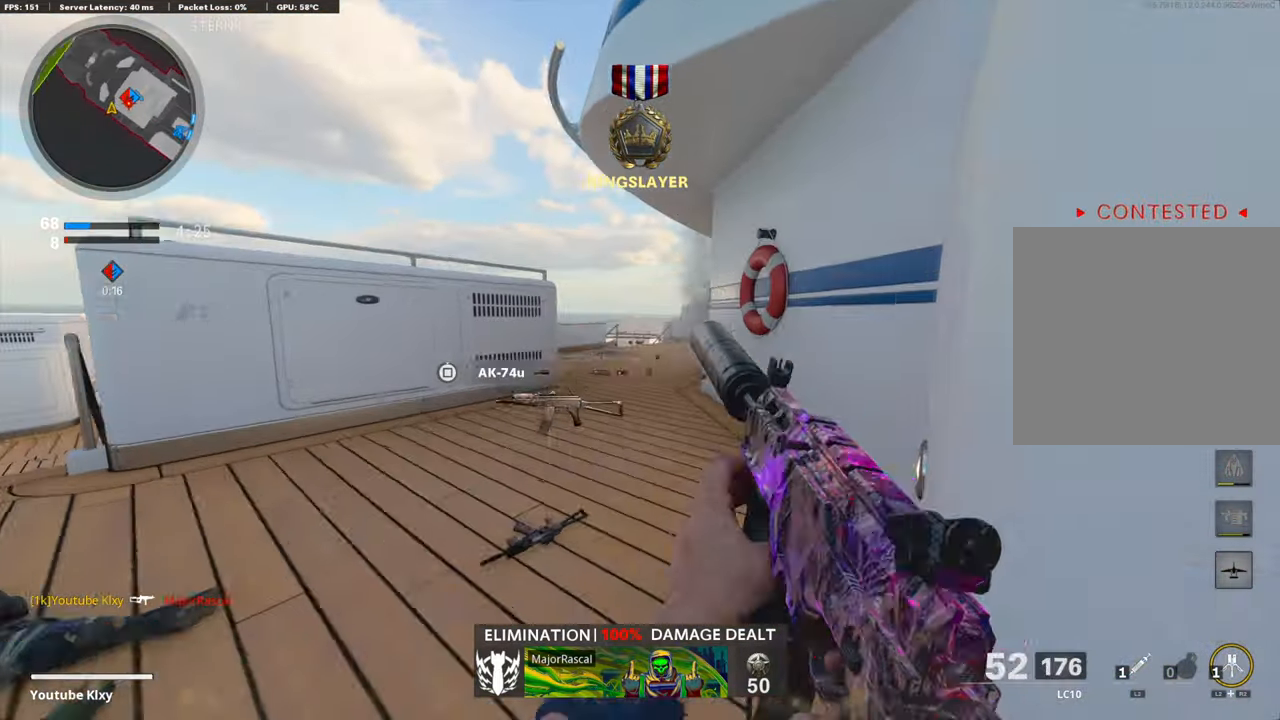
{"buttons": [], "left_stick": "up-left", "right_stick": "center", "events": [[17, "left_stick", "right"], [67, "left_stick", "down-right"], [134, "right_stick", "left"], [234, "left_stick", "down"], [234, "right_stick", "center"], [368, "left_stick", "center"], [451, "left_stick", "up-left"]]}
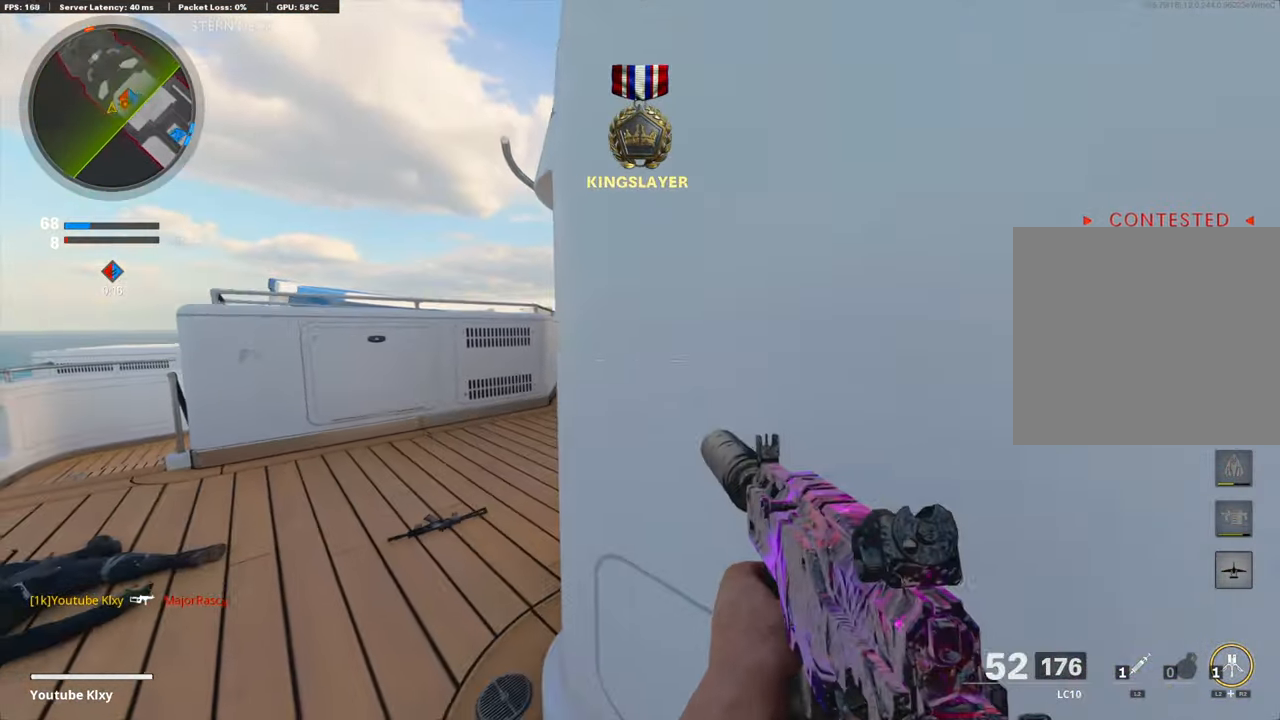
{"buttons": ["L3"], "left_stick": "up-left", "right_stick": "right", "events": [[134, "right_stick", "left"], [234, "L3", "down"], [334, "right_stick", "center"], [418, "right_stick", "right"]]}
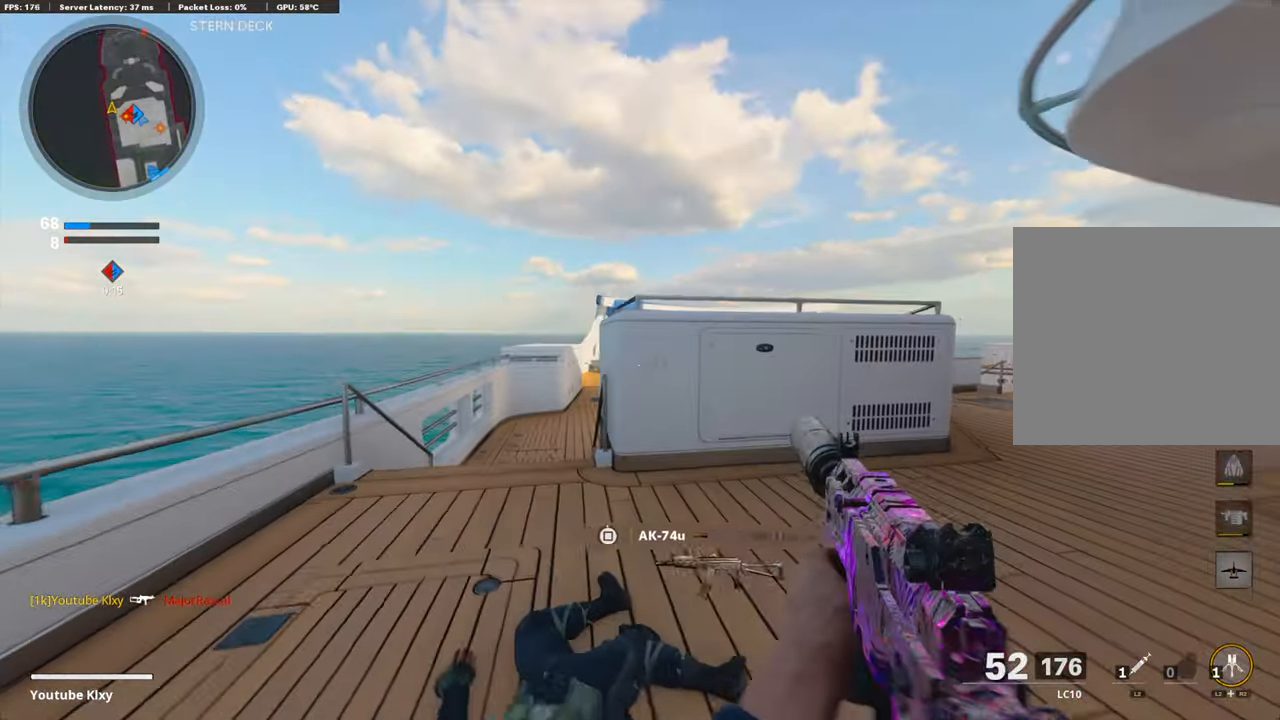
{"buttons": [], "left_stick": "up-left", "right_stick": "center", "events": [[117, "L3", "up"], [217, "right_stick", "center"], [351, "right_stick", "left"], [451, "right_stick", "center"]]}
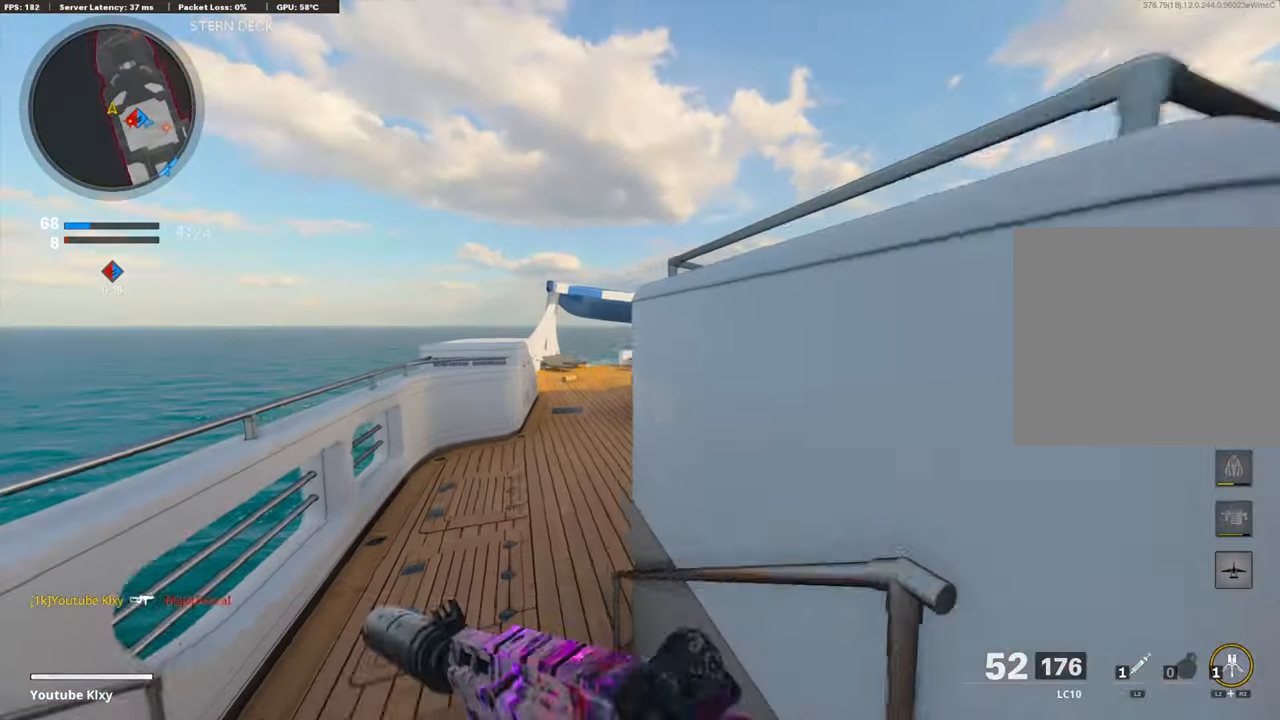
{"buttons": ["L1"], "left_stick": "up-right", "right_stick": "up-left", "events": [[84, "R3", "down"], [101, "right_stick", "right"], [217, "R3", "up"], [251, "right_stick", "center"], [351, "L1", "down"], [368, "right_stick", "up-left"], [468, "left_stick", "up-right"]]}
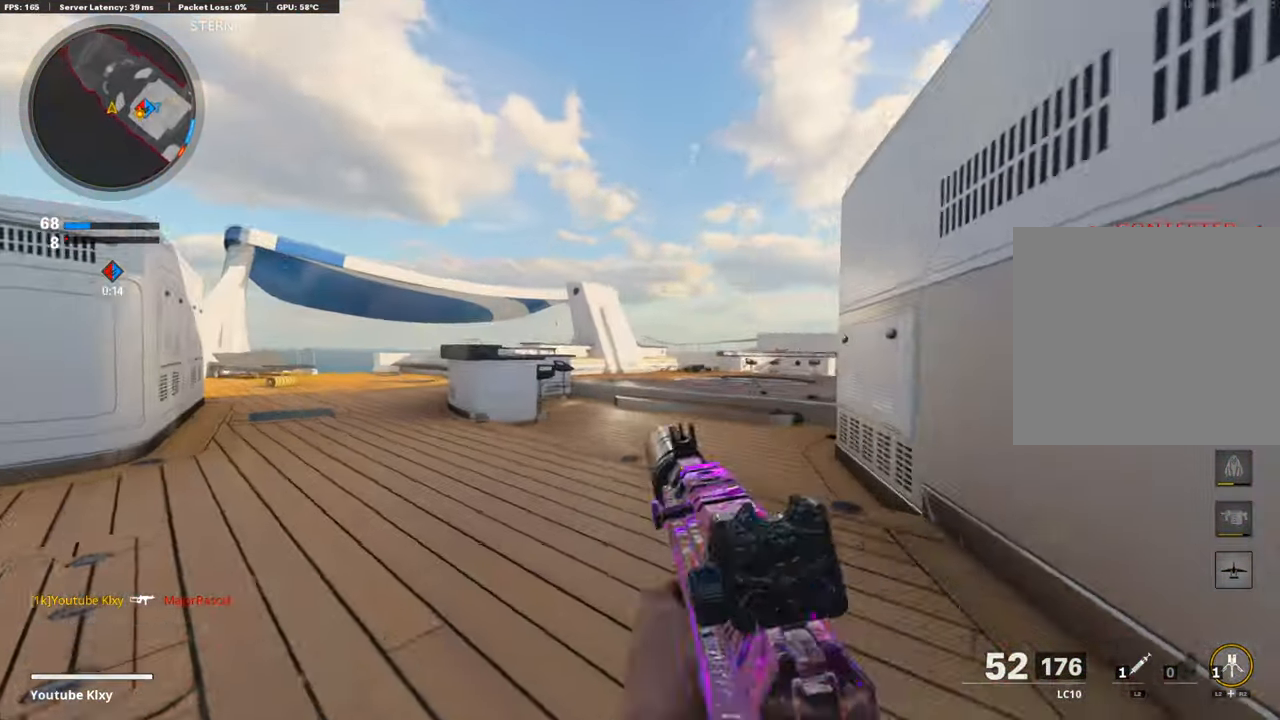
{"buttons": ["L1"], "left_stick": "left", "right_stick": "center", "events": [[50, "right_stick", "center"], [101, "left_stick", "down-right"], [151, "right_stick", "right"], [251, "right_stick", "center"], [351, "left_stick", "left"]]}
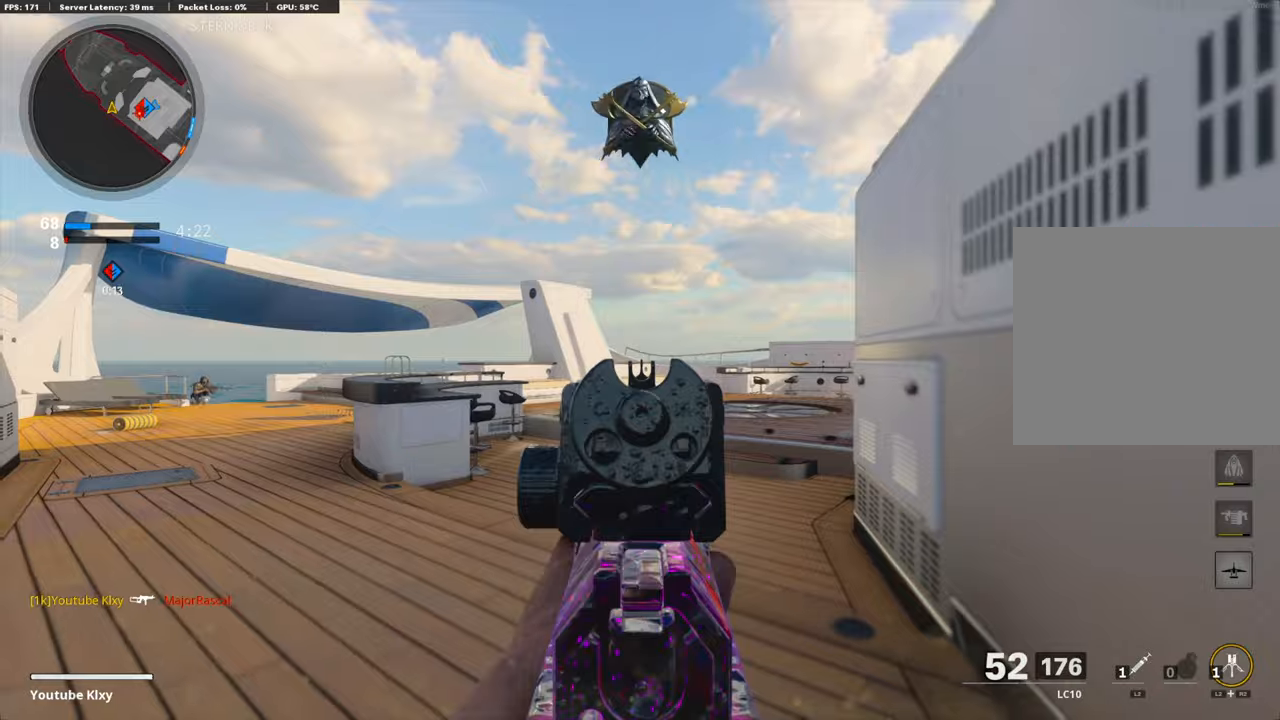
{"buttons": ["L1"], "left_stick": "left", "right_stick": "up-left", "events": [[133, "L1", "up"], [133, "left_stick", "up-left"], [167, "right_stick", "left"], [300, "L1", "down"], [317, "left_stick", "left"], [350, "right_stick", "center"], [501, "right_stick", "up-left"]]}
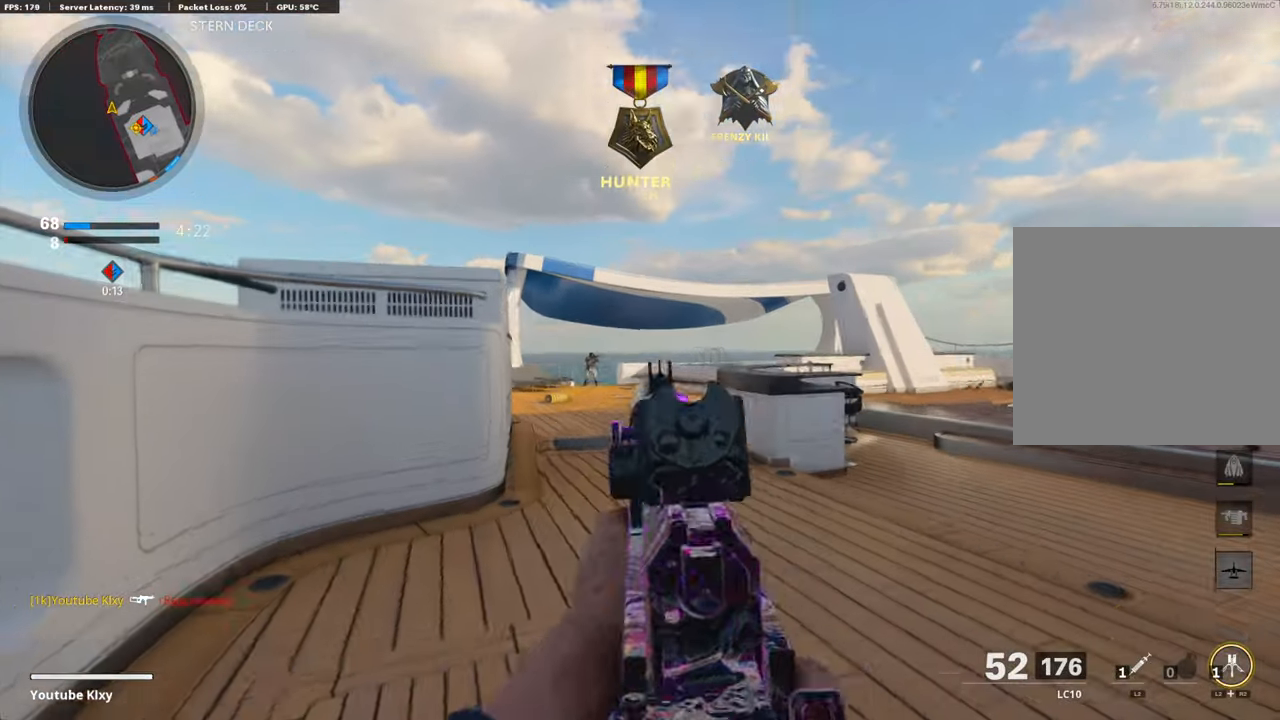
{"buttons": ["L1", "R1"], "left_stick": "right", "right_stick": "center", "events": [[100, "R1", "down"], [100, "right_stick", "left"], [183, "left_stick", "right"], [284, "right_stick", "down"], [367, "right_stick", "center"]]}
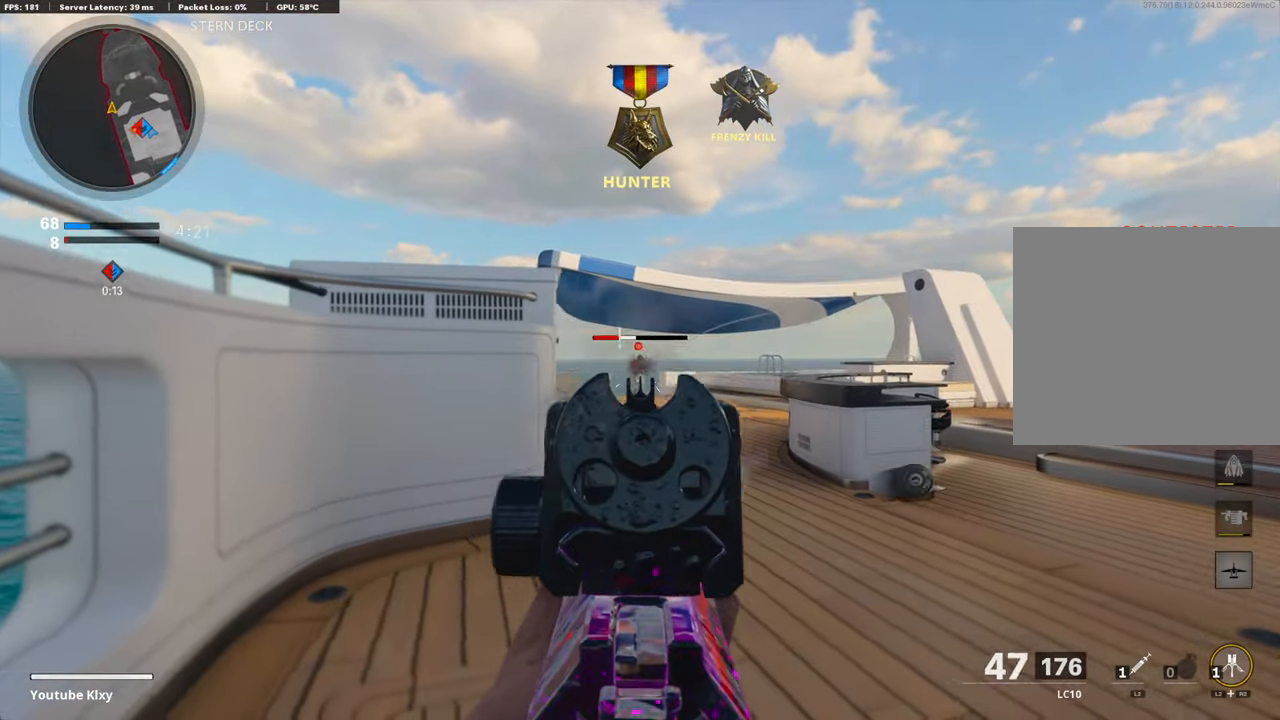
{"buttons": ["L1"], "left_stick": "right", "right_stick": "center", "events": [[16, "left_stick", "down-right"], [33, "right_stick", "down-right"], [100, "right_stick", "center"], [217, "left_stick", "down"], [250, "right_stick", "right"], [300, "L1", "up"], [350, "R1", "up"], [367, "left_stick", "down-right"], [467, "L1", "down"], [467, "right_stick", "center"], [501, "left_stick", "right"]]}
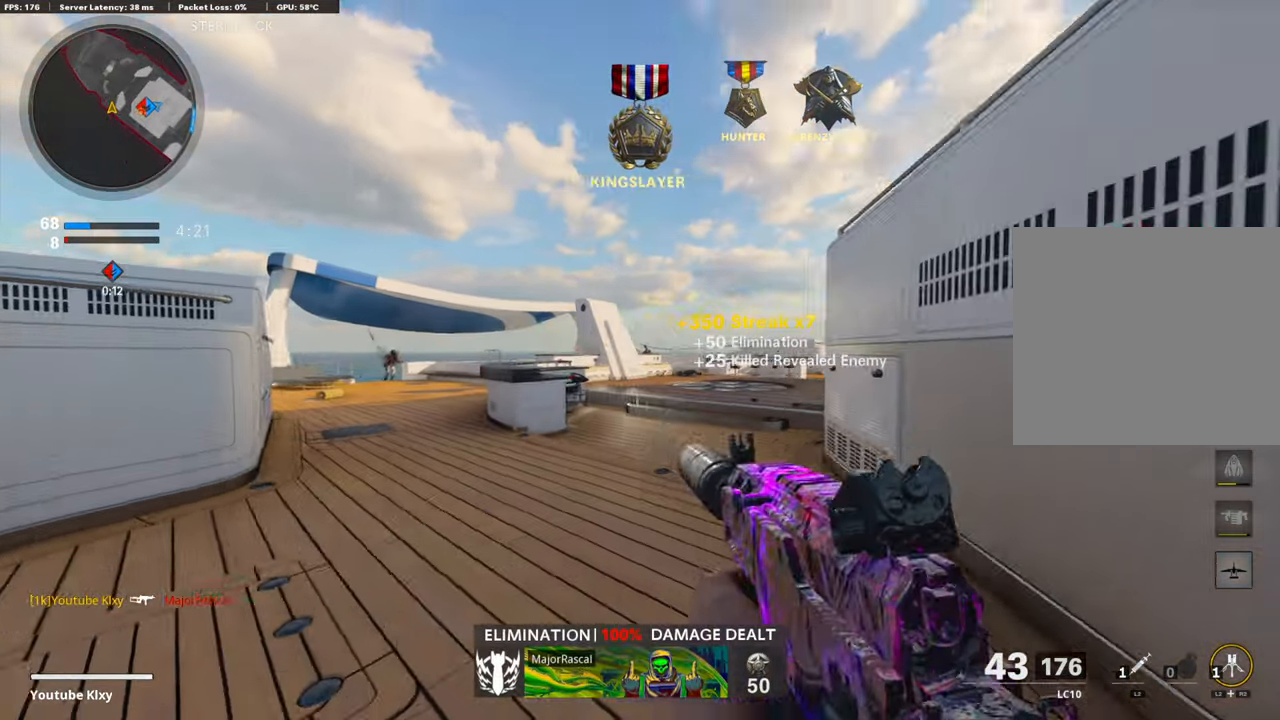
{"buttons": ["L1", "R1"], "left_stick": "right", "right_stick": "center", "events": [[267, "right_stick", "up"], [350, "R1", "down"], [417, "right_stick", "center"]]}
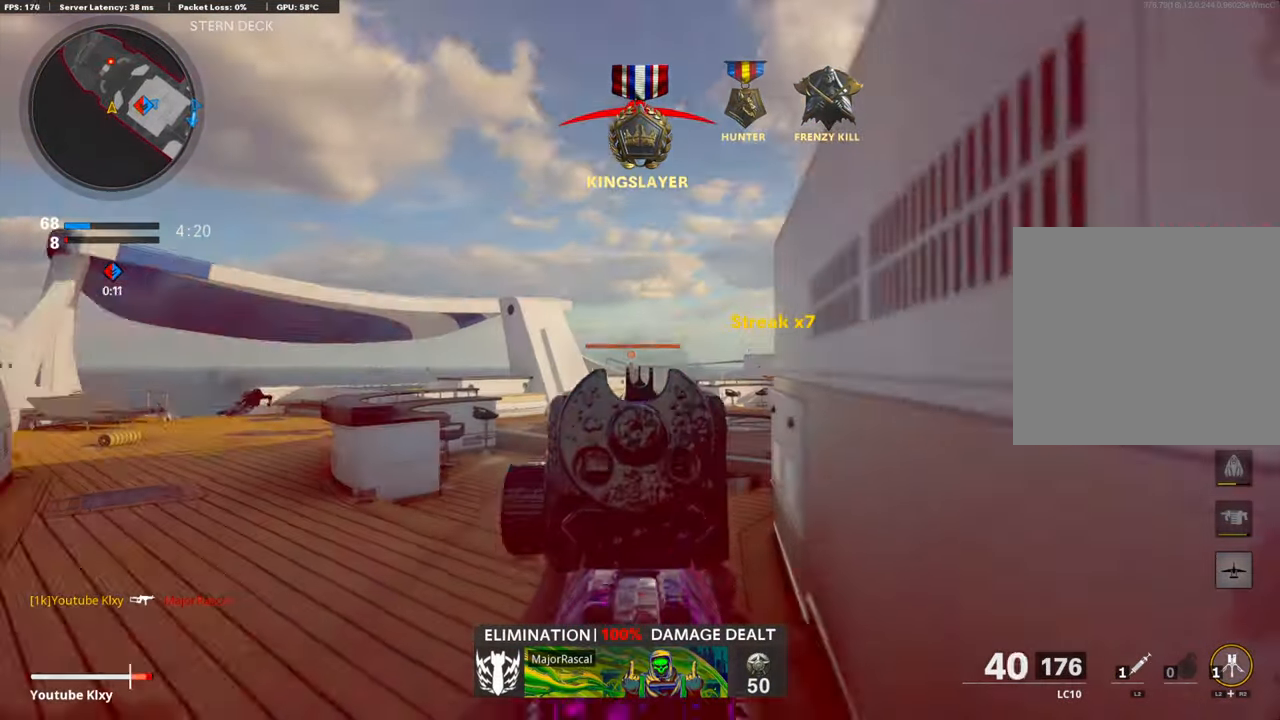
{"buttons": ["L1", "R1"], "left_stick": "right", "right_stick": "up-right", "events": [[16, "right_stick", "down-left"], [83, "right_stick", "down"], [350, "right_stick", "center"], [484, "right_stick", "up-right"]]}
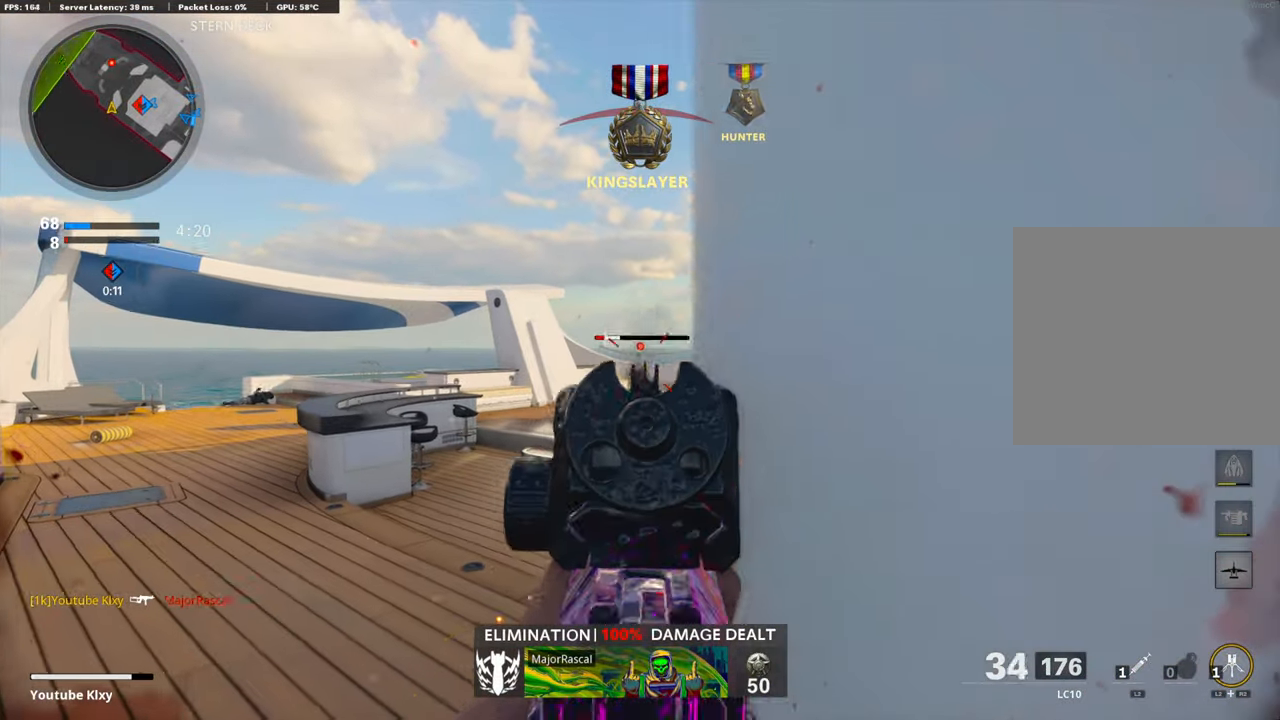
{"buttons": ["L3"], "left_stick": "up", "right_stick": "center", "events": [[83, "L1", "up"], [83, "right_stick", "right"], [150, "L2", "down"], [183, "R1", "up"], [250, "left_stick", "up-right"], [284, "L2", "up"], [334, "L3", "down"], [400, "right_stick", "center"], [434, "left_stick", "up"]]}
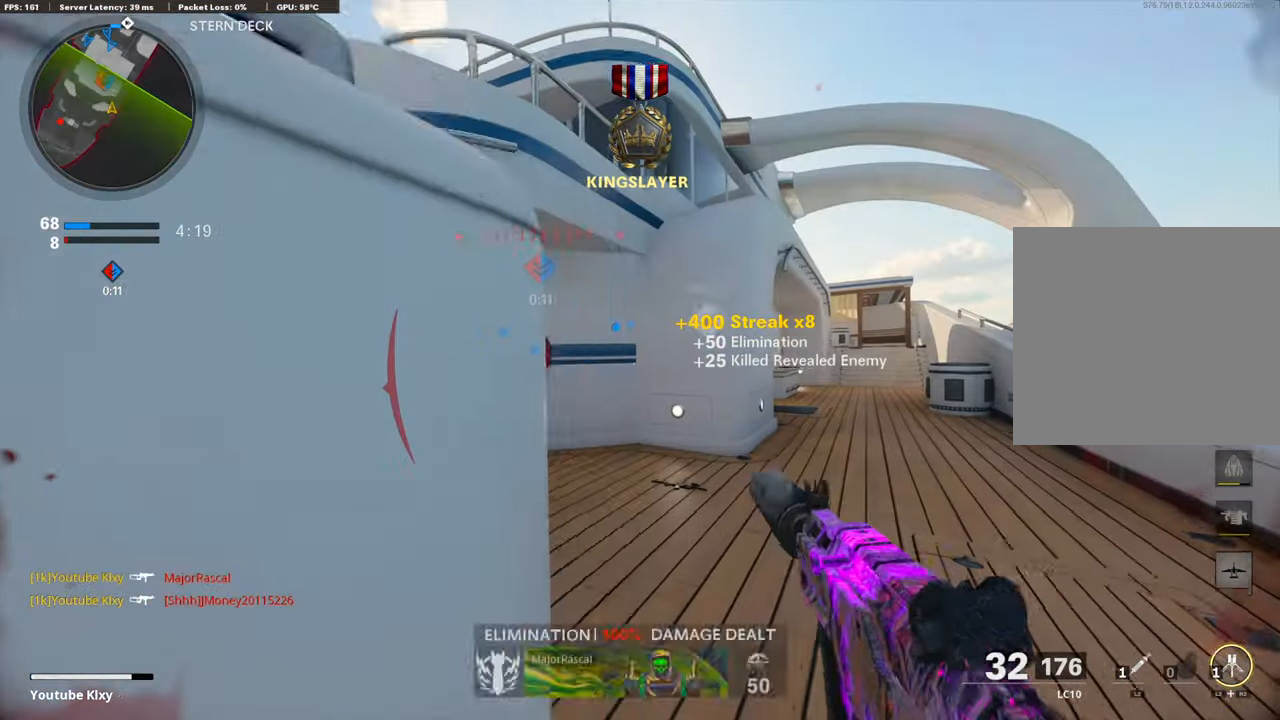
{"buttons": [], "left_stick": "up", "right_stick": "right", "events": [[83, "right_stick", "right"], [150, "L3", "up"], [183, "right_stick", "center"], [467, "right_stick", "right"]]}
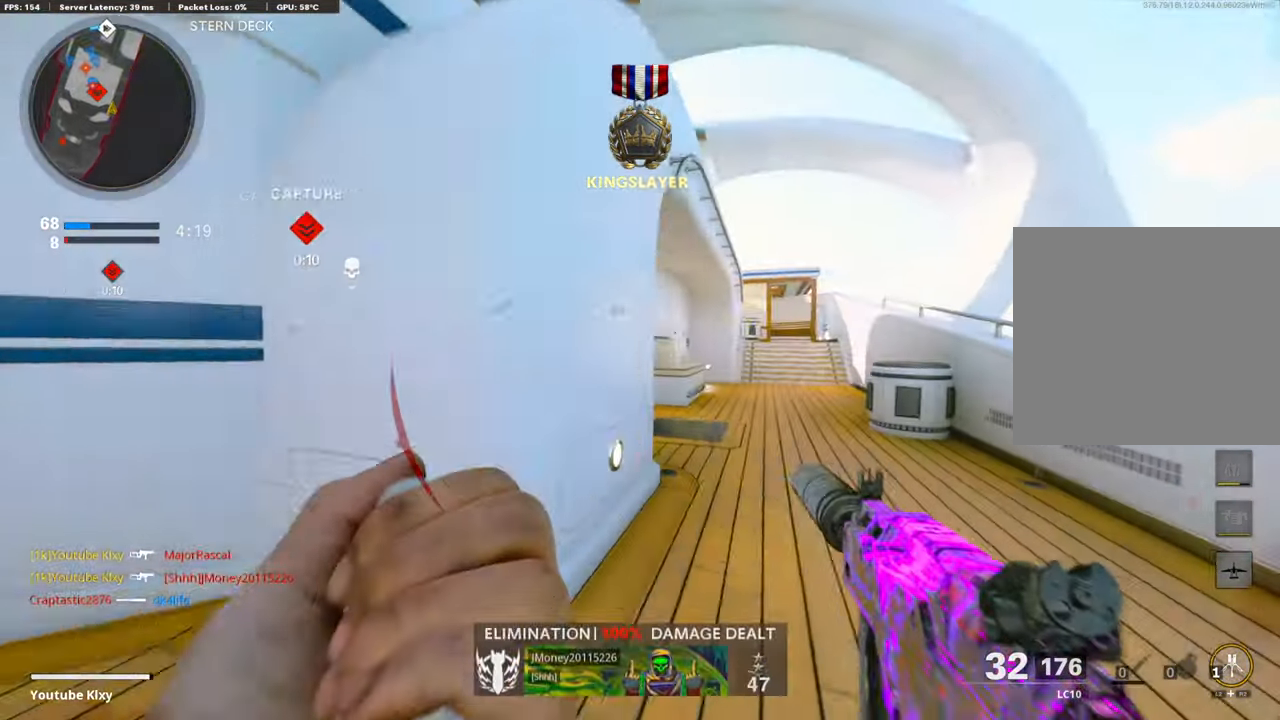
{"buttons": [], "left_stick": "up", "right_stick": "center", "events": [[183, "right_stick", "center"]]}
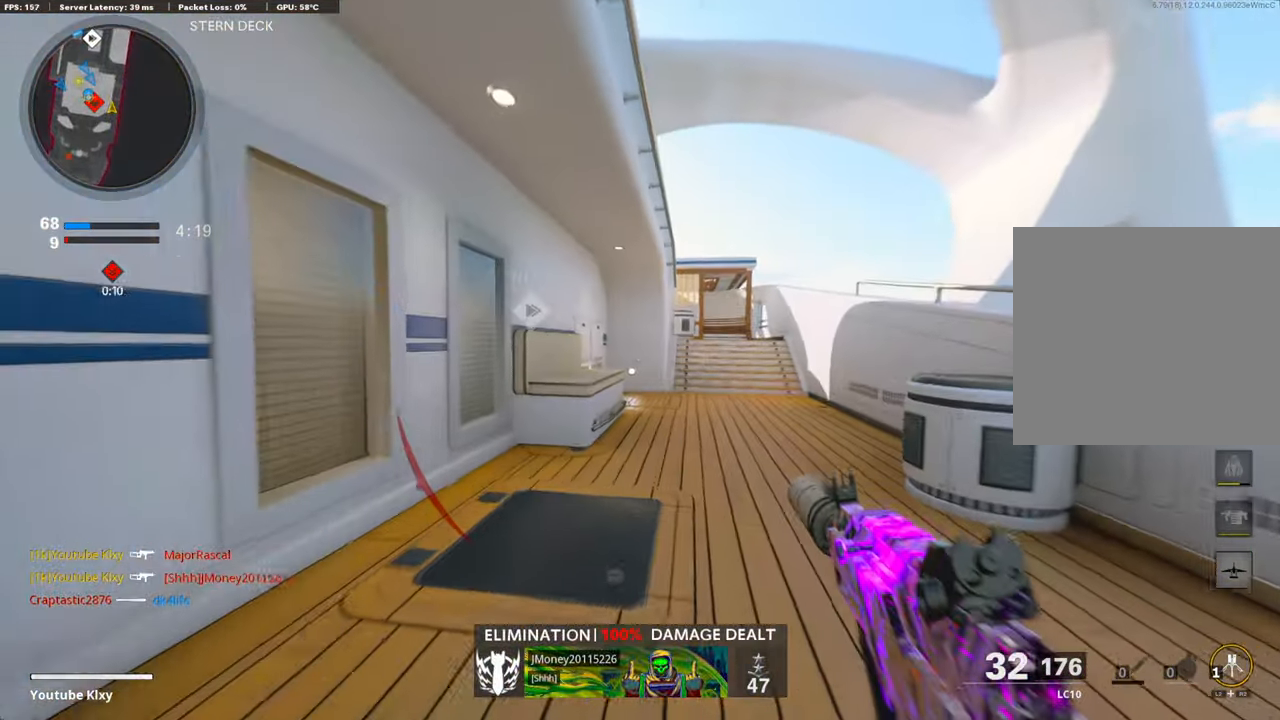
{"buttons": [], "left_stick": "down-left", "right_stick": "left", "events": [[267, "left_stick", "up-right"], [300, "right_stick", "left"], [400, "left_stick", "down-left"]]}
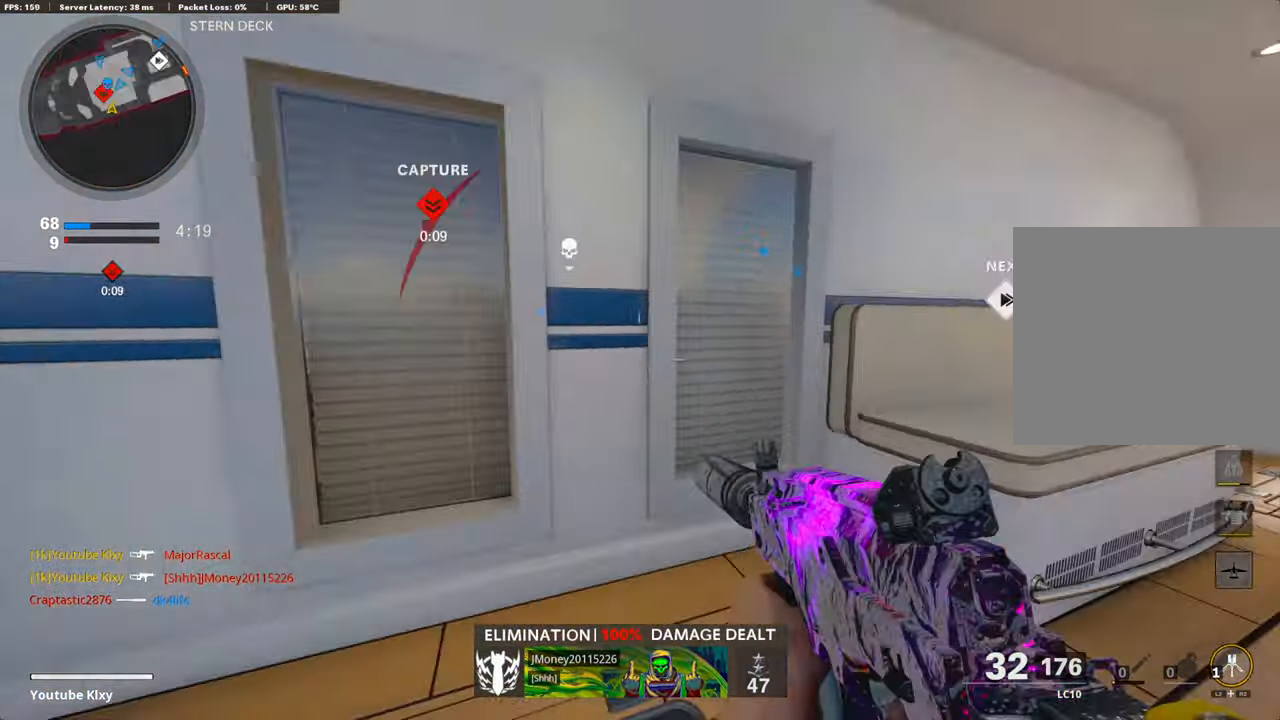
{"buttons": ["L3"], "left_stick": "up-left", "right_stick": "right", "events": [[167, "left_stick", "up-left"], [167, "right_stick", "center"], [300, "L3", "down"], [501, "right_stick", "right"]]}
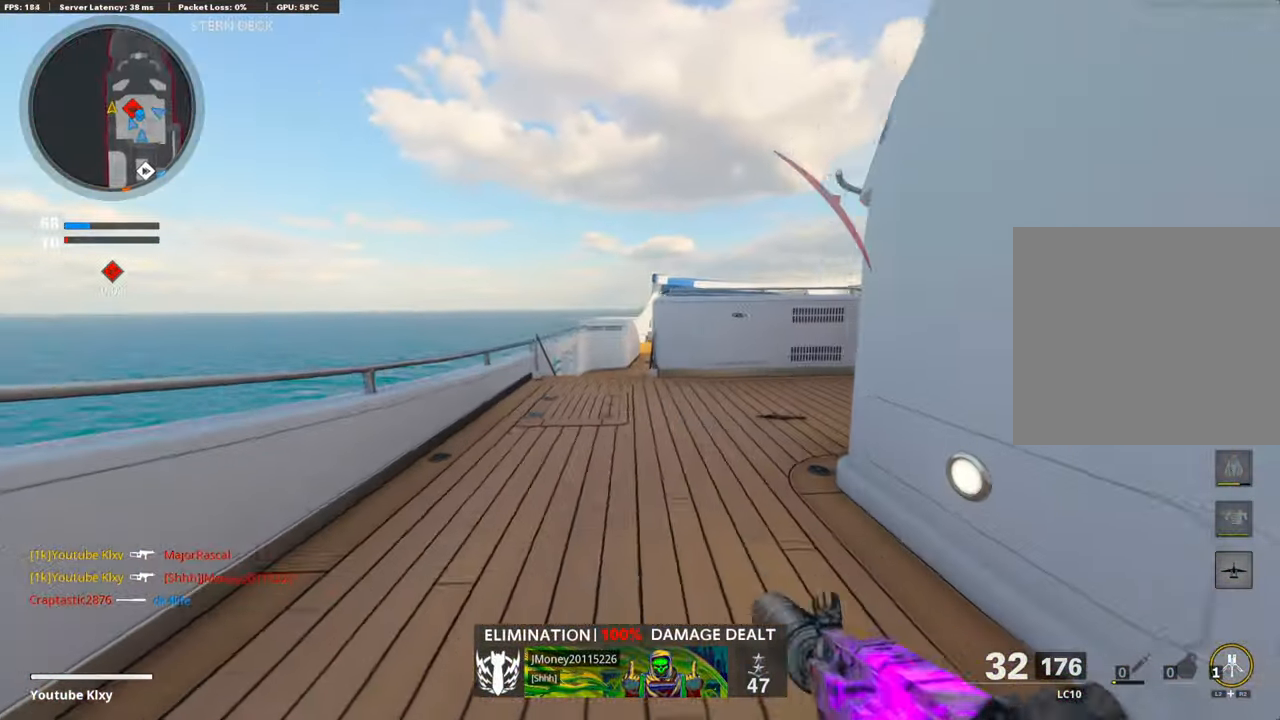
{"buttons": ["R3"], "left_stick": "up", "right_stick": "center", "events": [[33, "L3", "up"], [433, "left_stick", "up"], [450, "right_stick", "center"], [500, "R3", "down"]]}
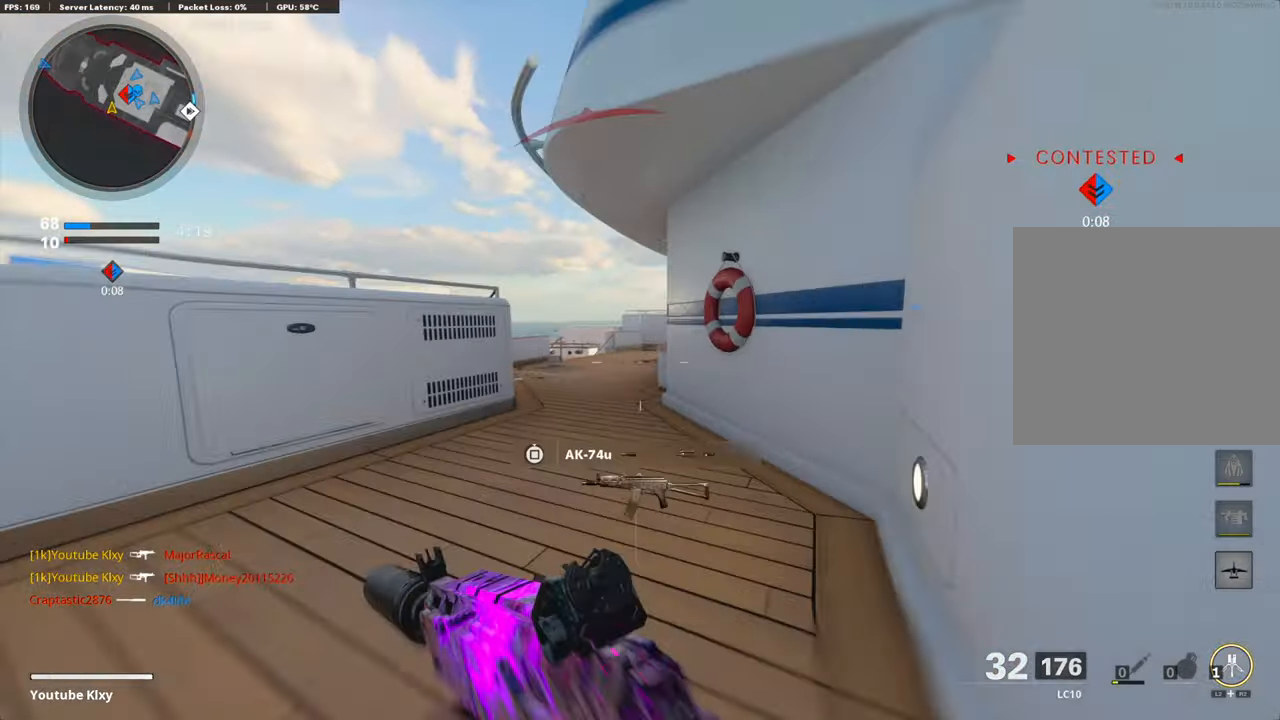
{"buttons": [], "left_stick": "up", "right_stick": "left", "events": [[133, "R3", "up"], [133, "left_stick", "up-left"], [234, "right_stick", "left"], [250, "L3", "down"], [317, "right_stick", "center"], [351, "L3", "up"], [351, "left_stick", "up"], [501, "right_stick", "left"]]}